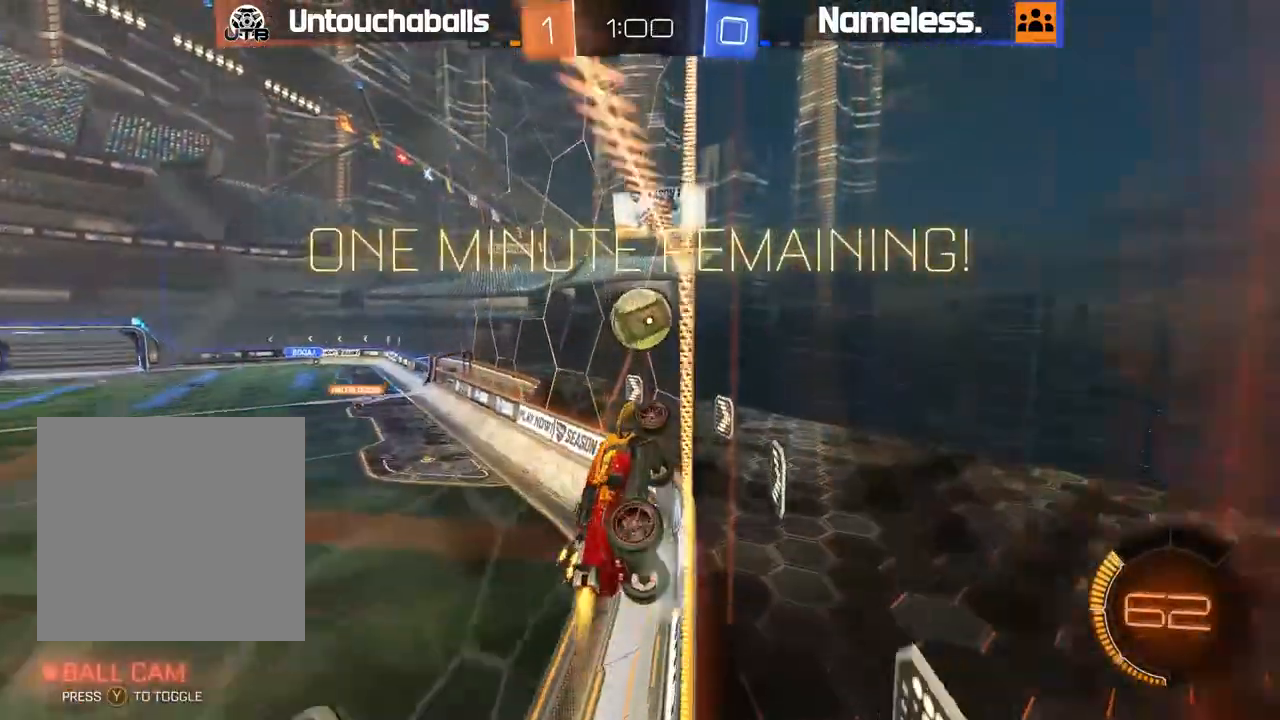
Gameplay with a controller (Xbox layout); each line is a JSON object with the inputs held at the frame after it. "events" lists button and stick changes between this image and that frame as [ms after this image, input, new state], when the widget could be followed in between.
{"buttons": ["B", "R2"], "left_stick": "center", "right_stick": "center", "events": [[50, "left_stick", "left"], [133, "left_stick", "center"], [200, "left_stick", "left"], [300, "left_stick", "center"], [383, "left_stick", "left"], [483, "left_stick", "center"]]}
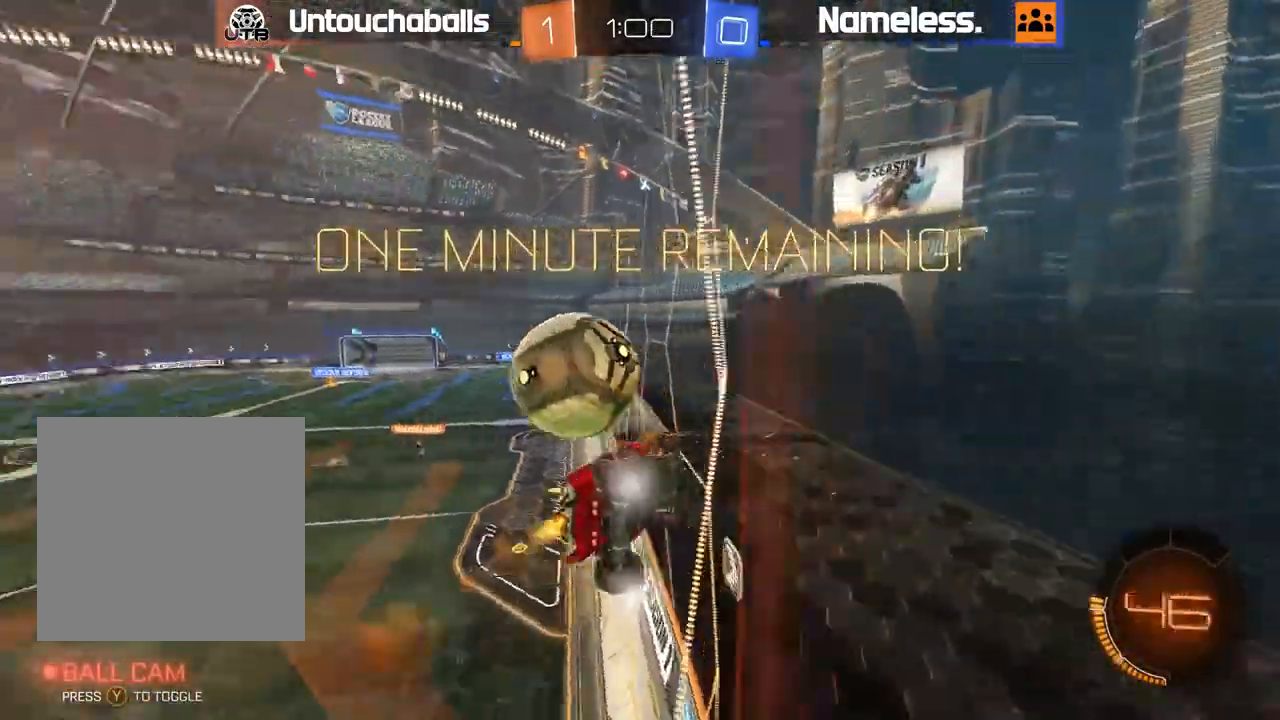
{"buttons": ["B", "R2"], "left_stick": "center", "right_stick": "center", "events": [[350, "left_stick", "right"], [433, "left_stick", "center"]]}
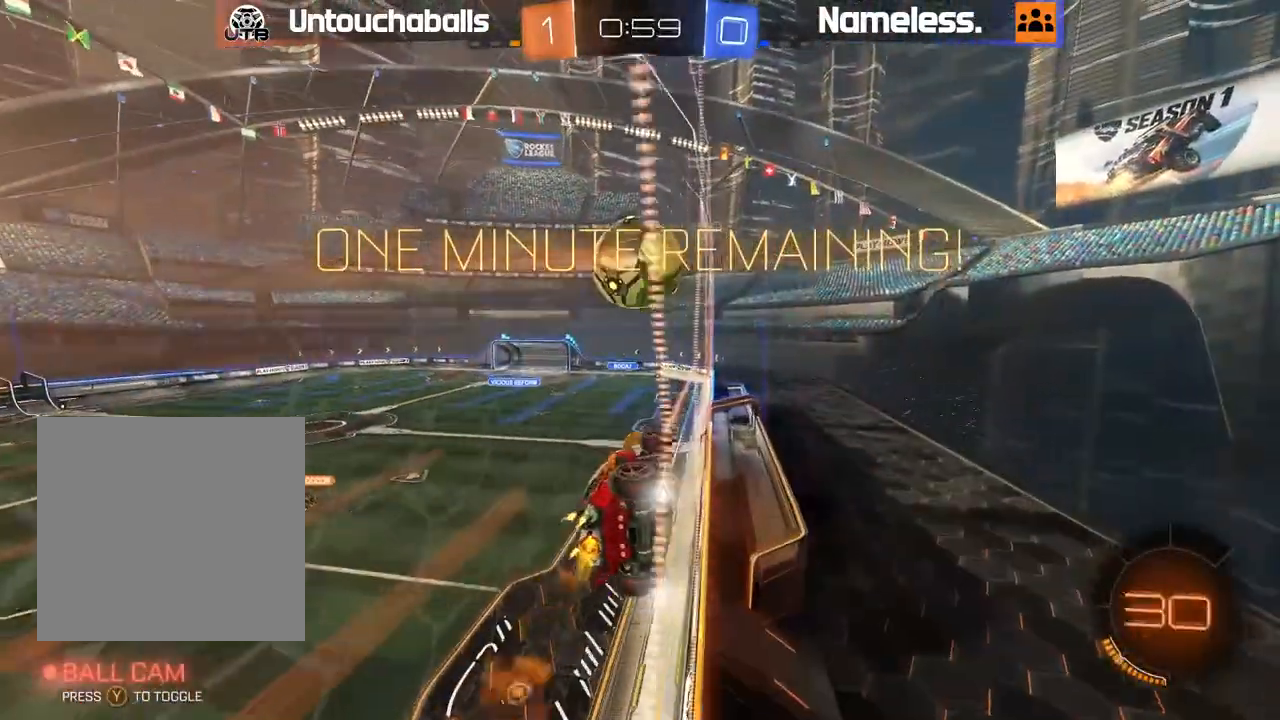
{"buttons": ["R2"], "left_stick": "center", "right_stick": "center", "events": [[150, "B", "up"]]}
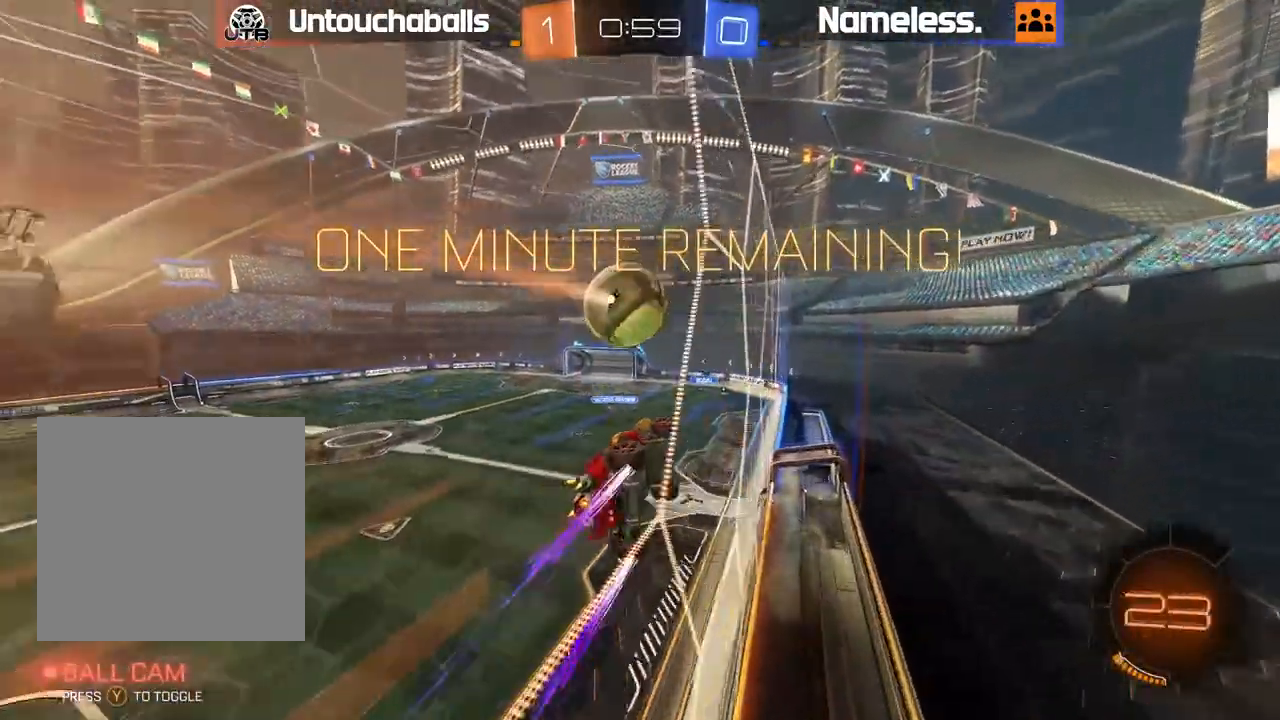
{"buttons": ["R2"], "left_stick": "center", "right_stick": "center", "events": [[83, "A", "down"], [83, "left_stick", "down"], [167, "L1", "down"], [233, "A", "up"], [317, "L1", "up"], [333, "left_stick", "center"]]}
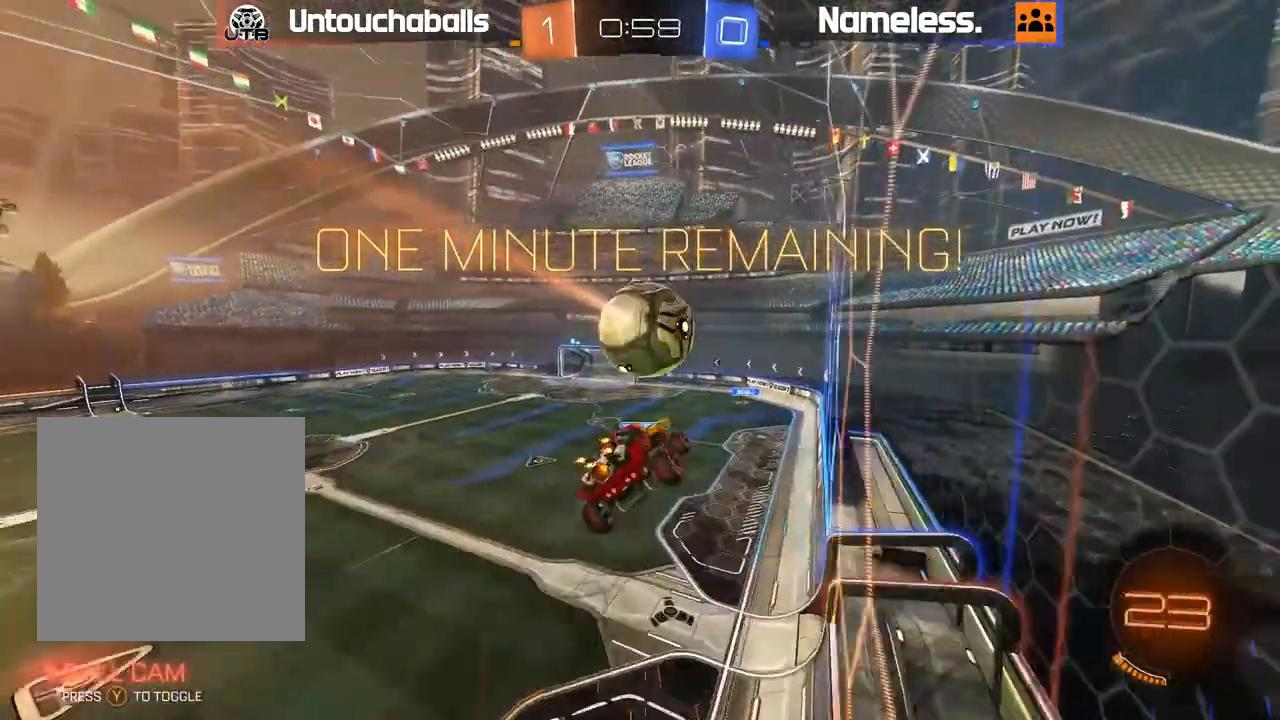
{"buttons": ["B", "R2"], "left_stick": "center", "right_stick": "center", "events": [[367, "B", "down"]]}
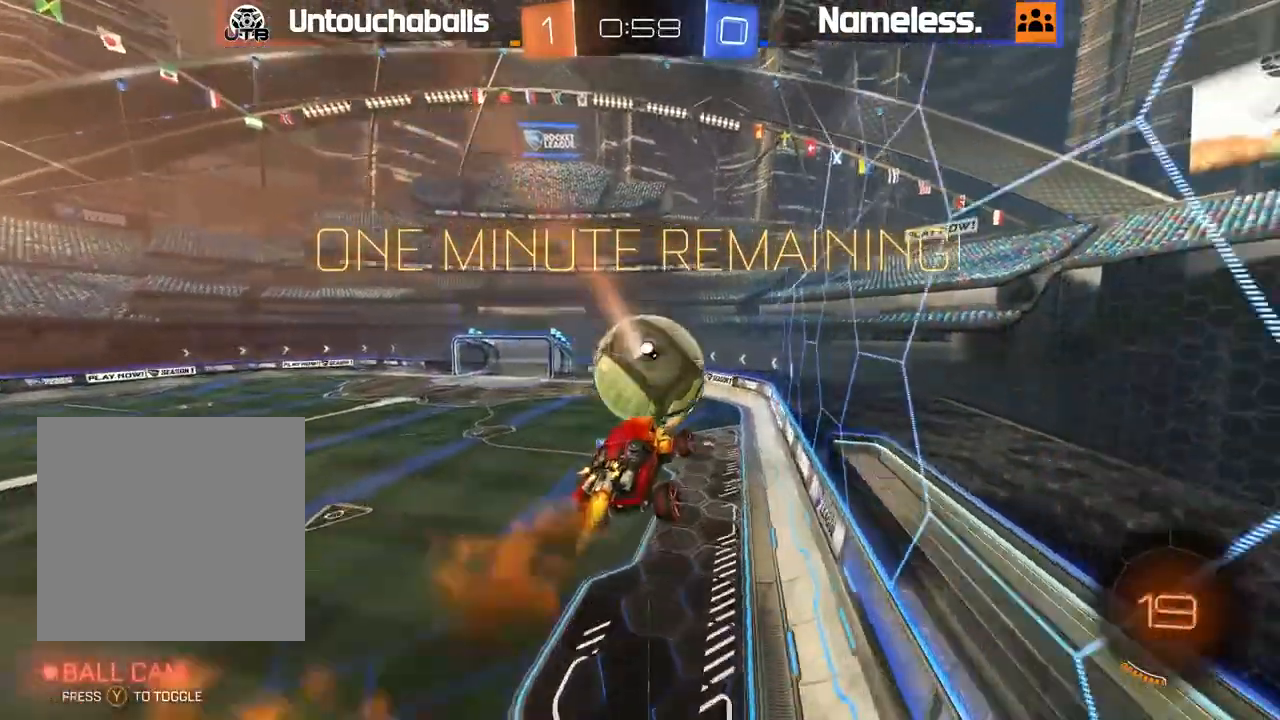
{"buttons": ["B", "R2"], "left_stick": "down", "right_stick": "center", "events": [[50, "left_stick", "up"], [400, "left_stick", "center"], [483, "left_stick", "down"]]}
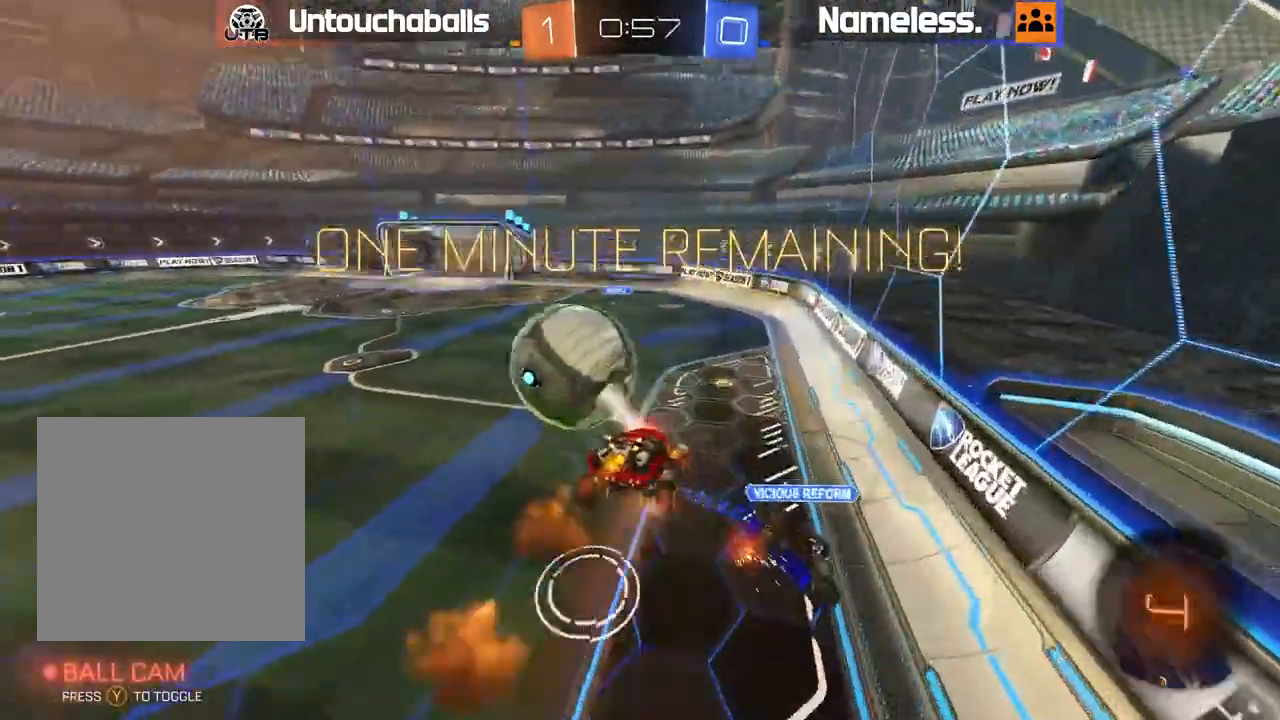
{"buttons": ["R2"], "left_stick": "up", "right_stick": "center", "events": [[267, "B", "up"], [333, "left_stick", "center"], [400, "left_stick", "up"]]}
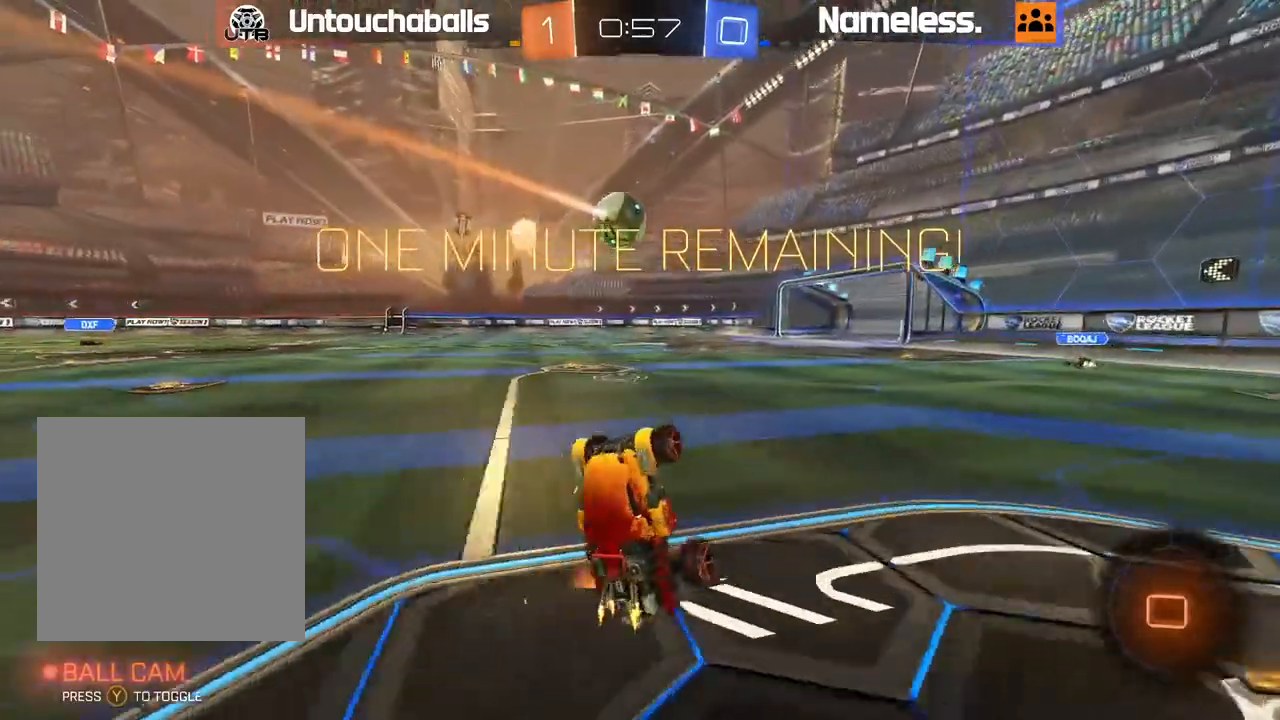
{"buttons": ["R2"], "left_stick": "right", "right_stick": "center", "events": [[233, "left_stick", "center"], [400, "left_stick", "right"]]}